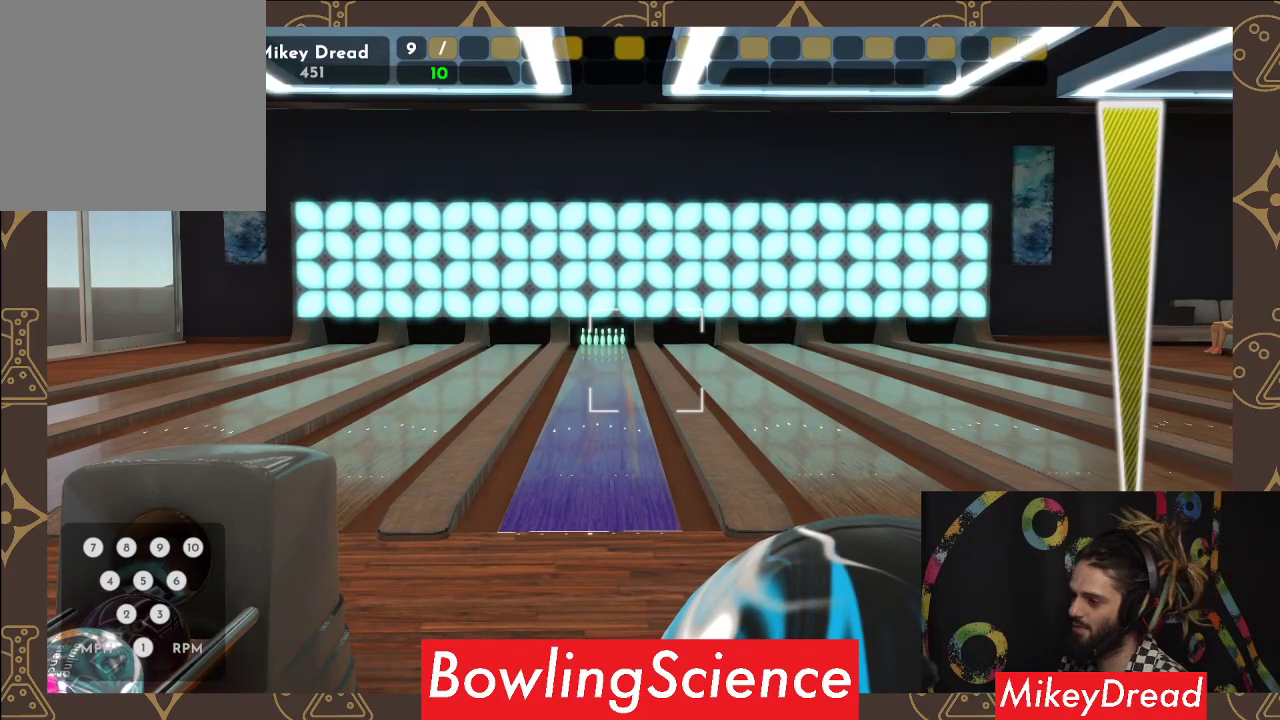
Gameplay with a controller (Xbox layout); each line is a JSON object with the inputs held at the frame after it. "events" lists button and stick changes between this image and that frame as [ms after this image, input, new state], when the widget could be followed in between. Not read: R1.
{"buttons": [], "left_stick": "center", "right_stick": "center", "events": [[133, "right_stick", "down"], [467, "right_stick", "center"]]}
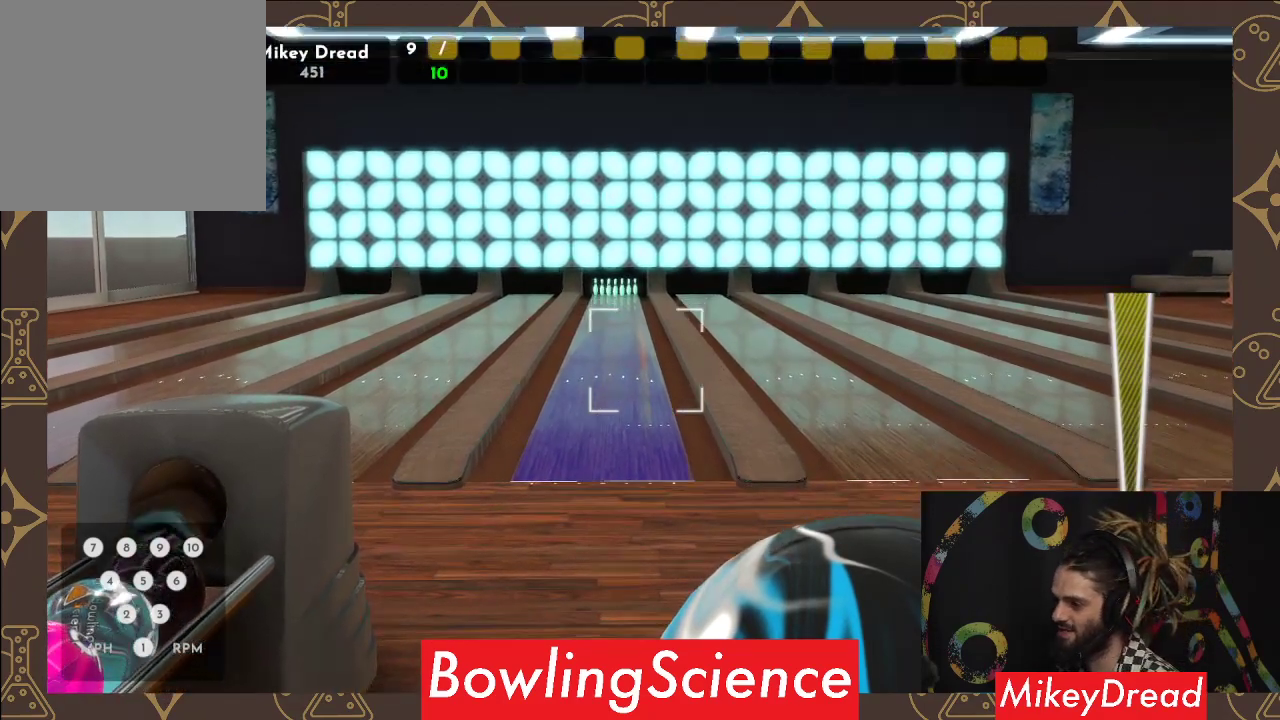
{"buttons": [], "left_stick": "center", "right_stick": "center", "events": [[333, "right_stick", "up"], [500, "right_stick", "center"]]}
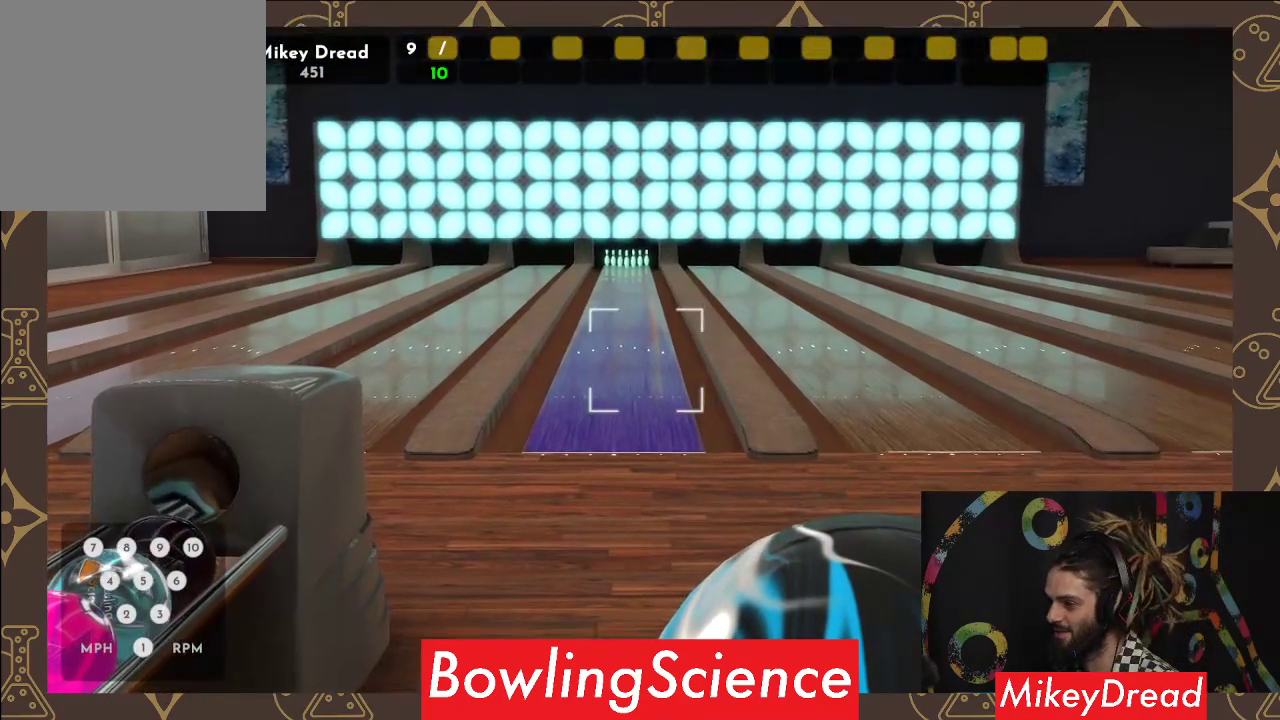
{"buttons": [], "left_stick": "center", "right_stick": "center", "events": [[150, "right_stick", "right"], [250, "right_stick", "center"]]}
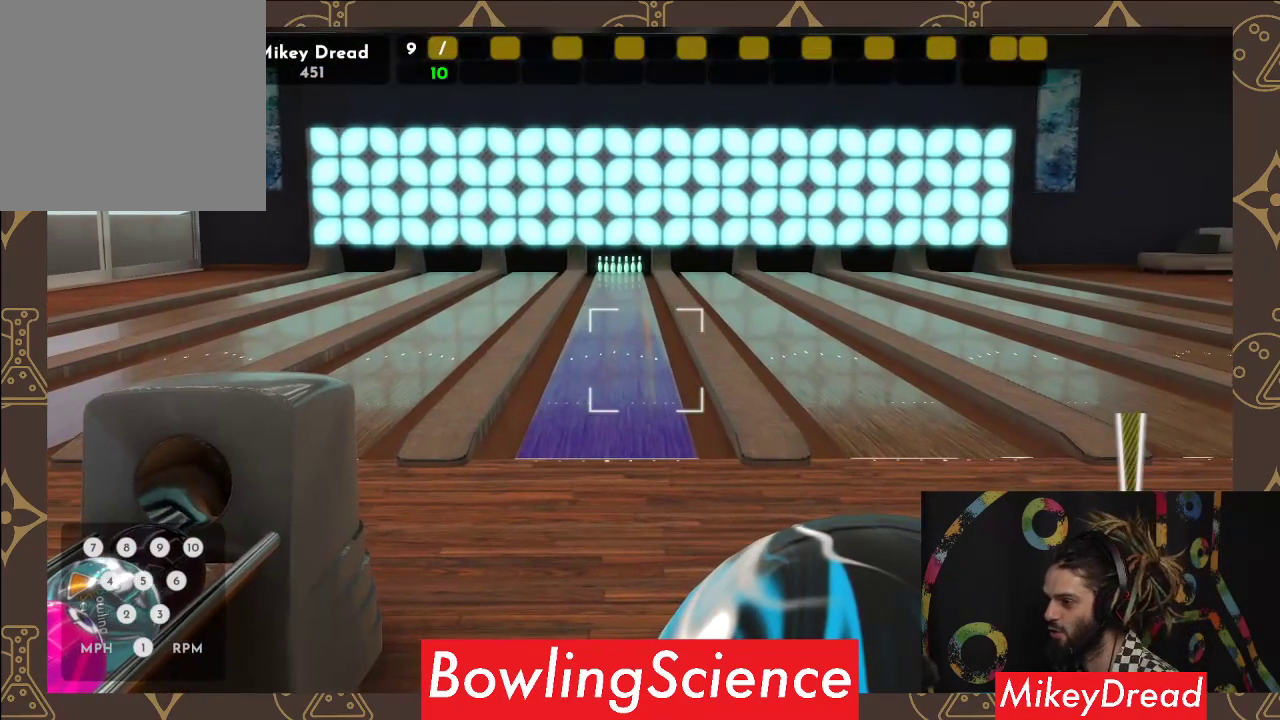
{"buttons": [], "left_stick": "center", "right_stick": "center", "events": []}
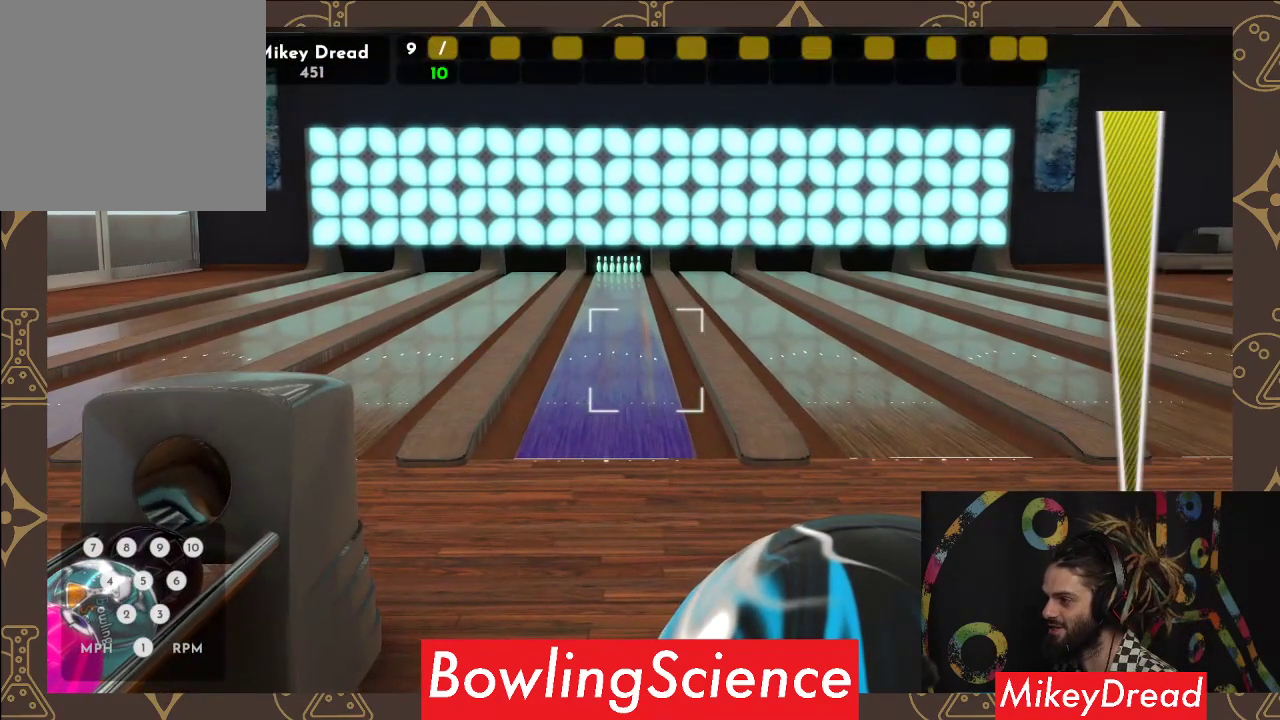
{"buttons": [], "left_stick": "left", "right_stick": "center", "events": [[83, "R2", "down"], [217, "R2", "up"], [317, "left_stick", "left"]]}
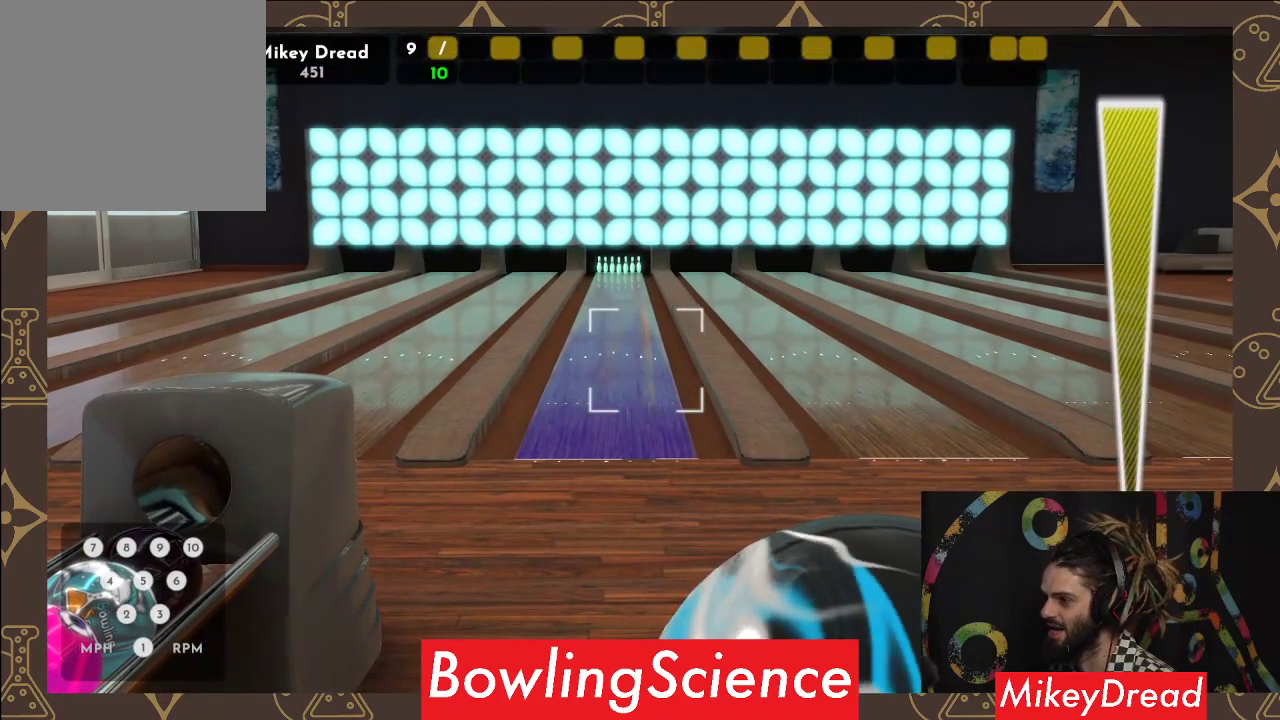
{"buttons": [], "left_stick": "center", "right_stick": "left", "events": [[317, "left_stick", "center"], [383, "right_stick", "left"]]}
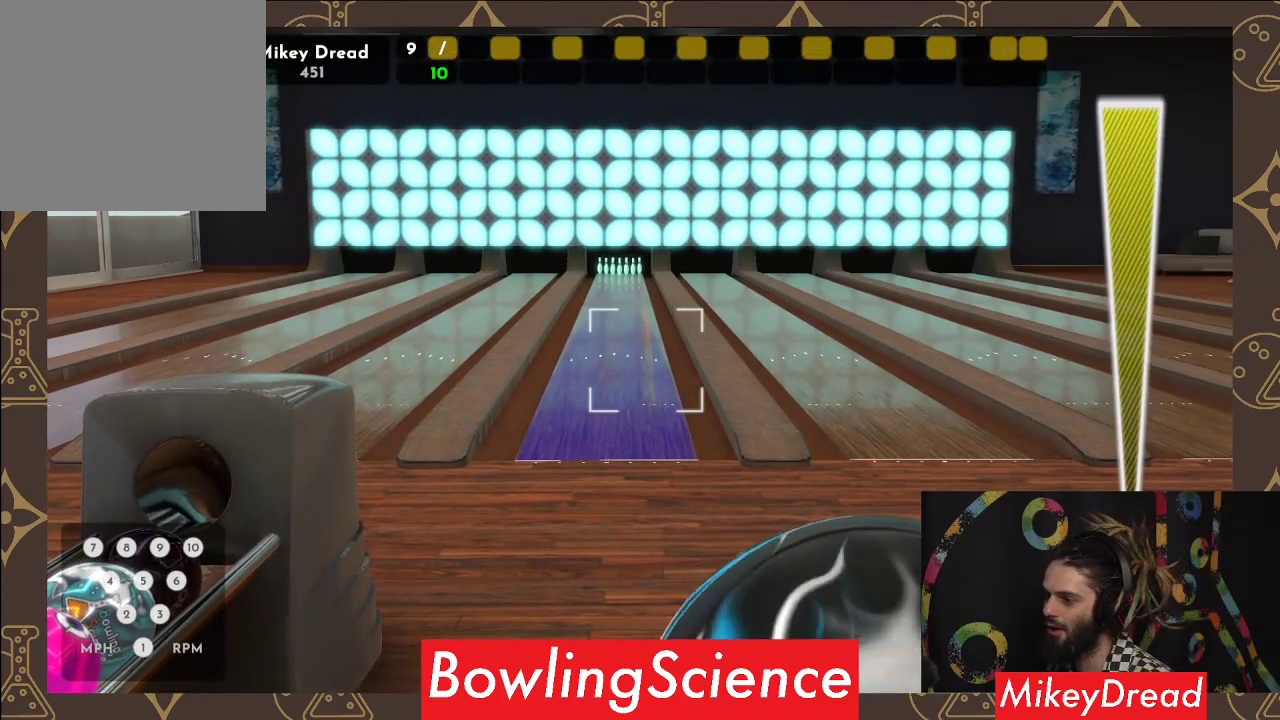
{"buttons": [], "left_stick": "center", "right_stick": "left", "events": []}
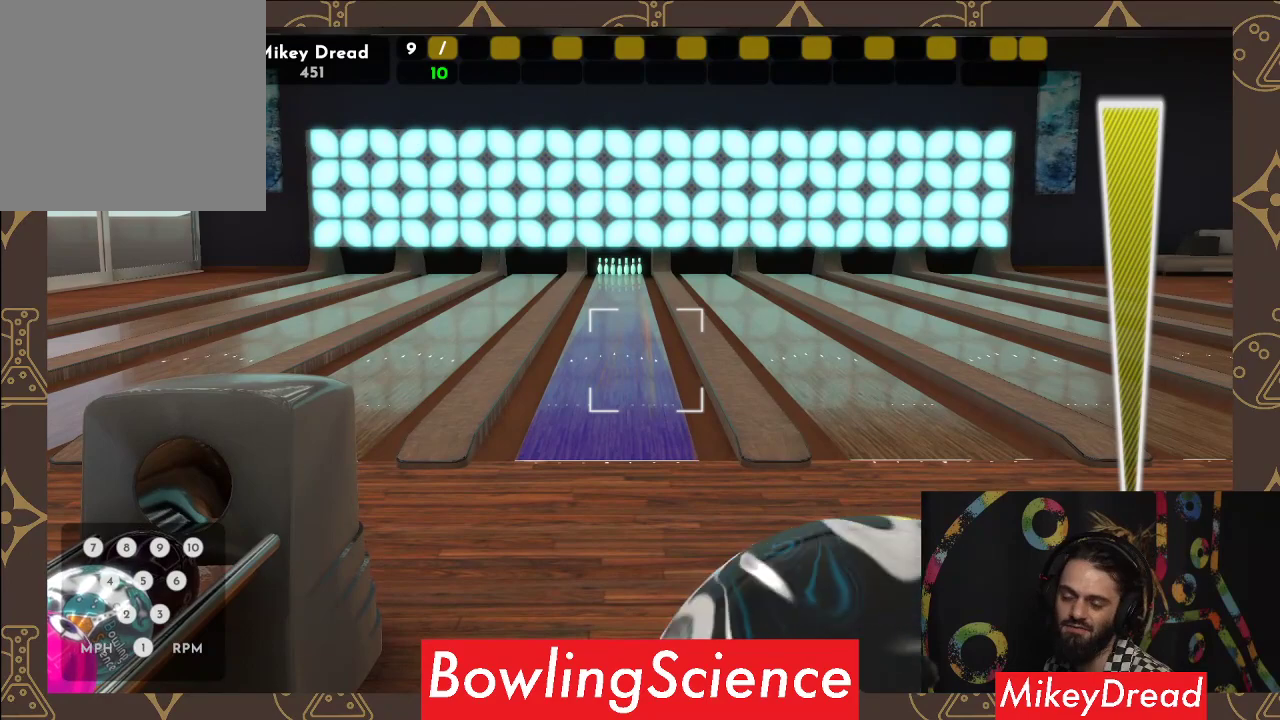
{"buttons": [], "left_stick": "center", "right_stick": "left", "events": []}
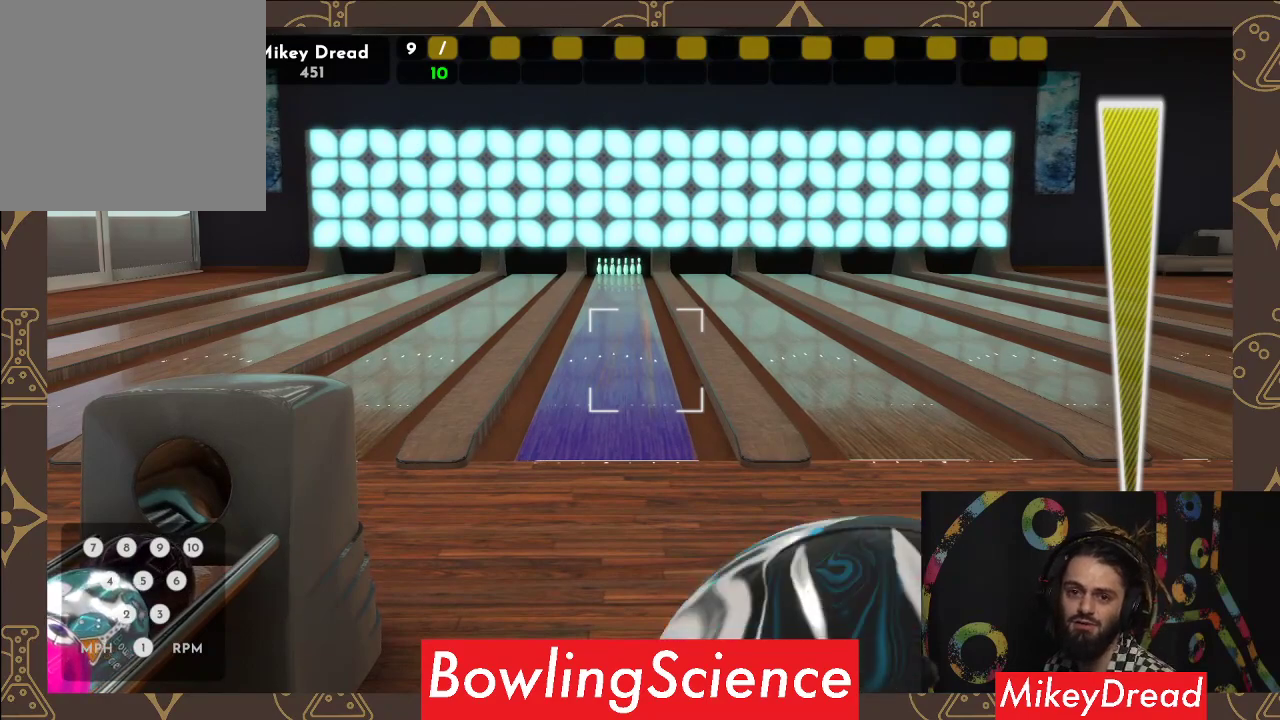
{"buttons": [], "left_stick": "center", "right_stick": "left", "events": []}
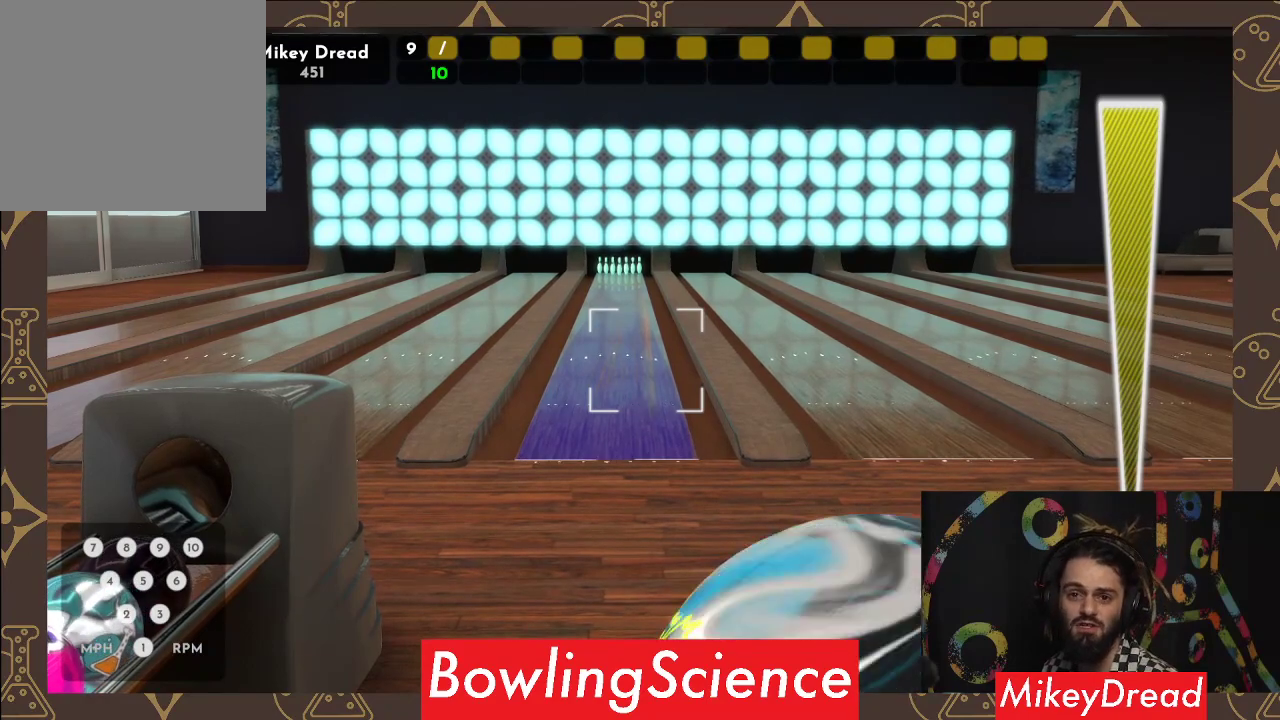
{"buttons": [], "left_stick": "center", "right_stick": "left", "events": []}
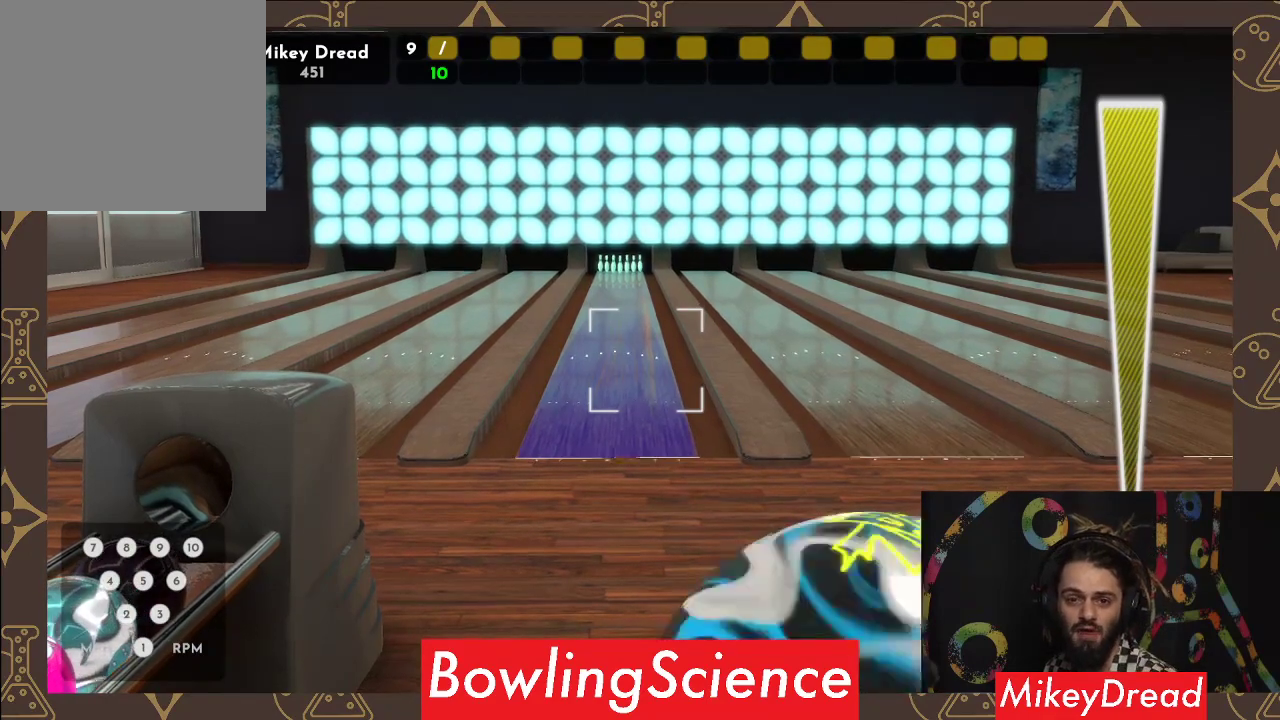
{"buttons": [], "left_stick": "center", "right_stick": "left", "events": []}
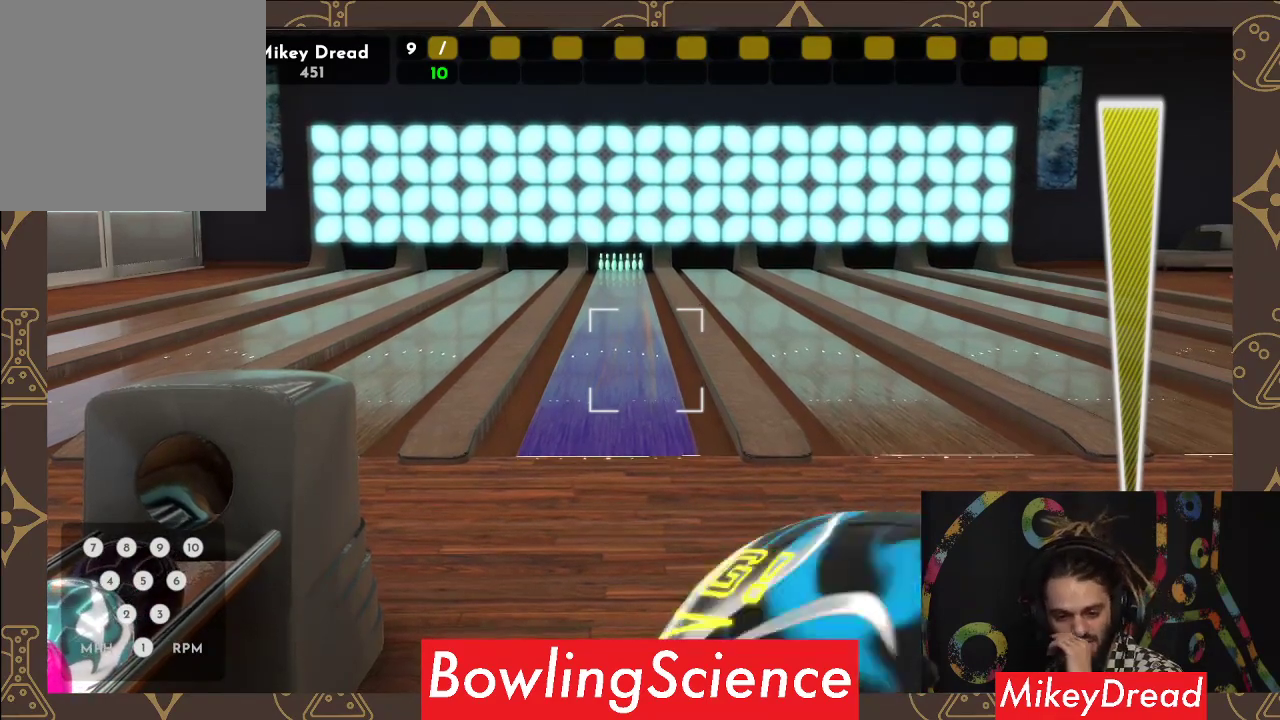
{"buttons": [], "left_stick": "center", "right_stick": "left", "events": []}
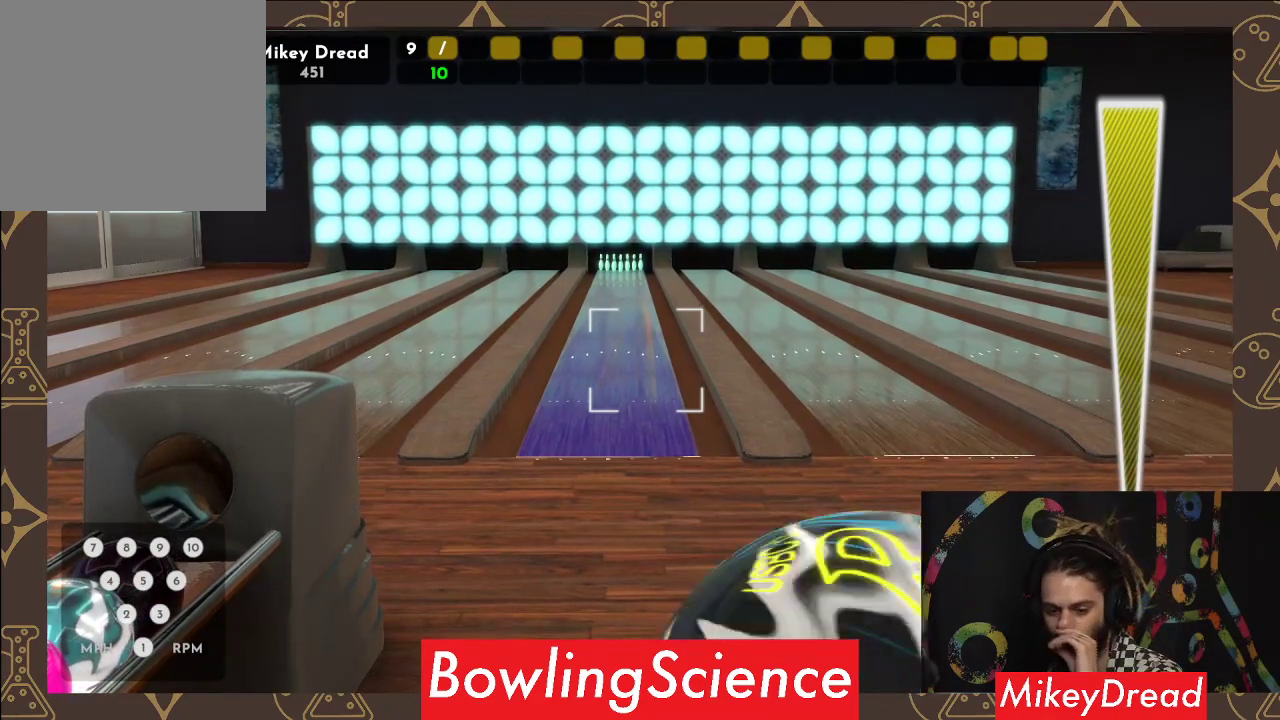
{"buttons": [], "left_stick": "center", "right_stick": "left", "events": []}
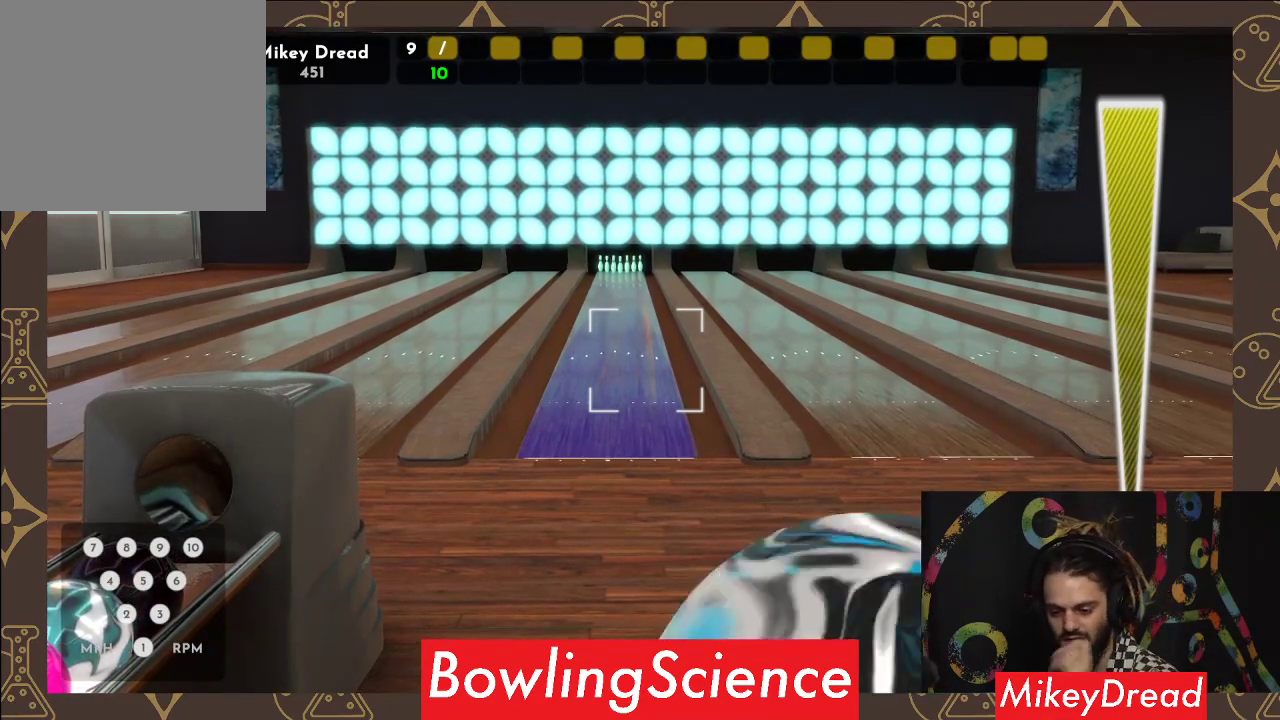
{"buttons": [], "left_stick": "center", "right_stick": "left", "events": []}
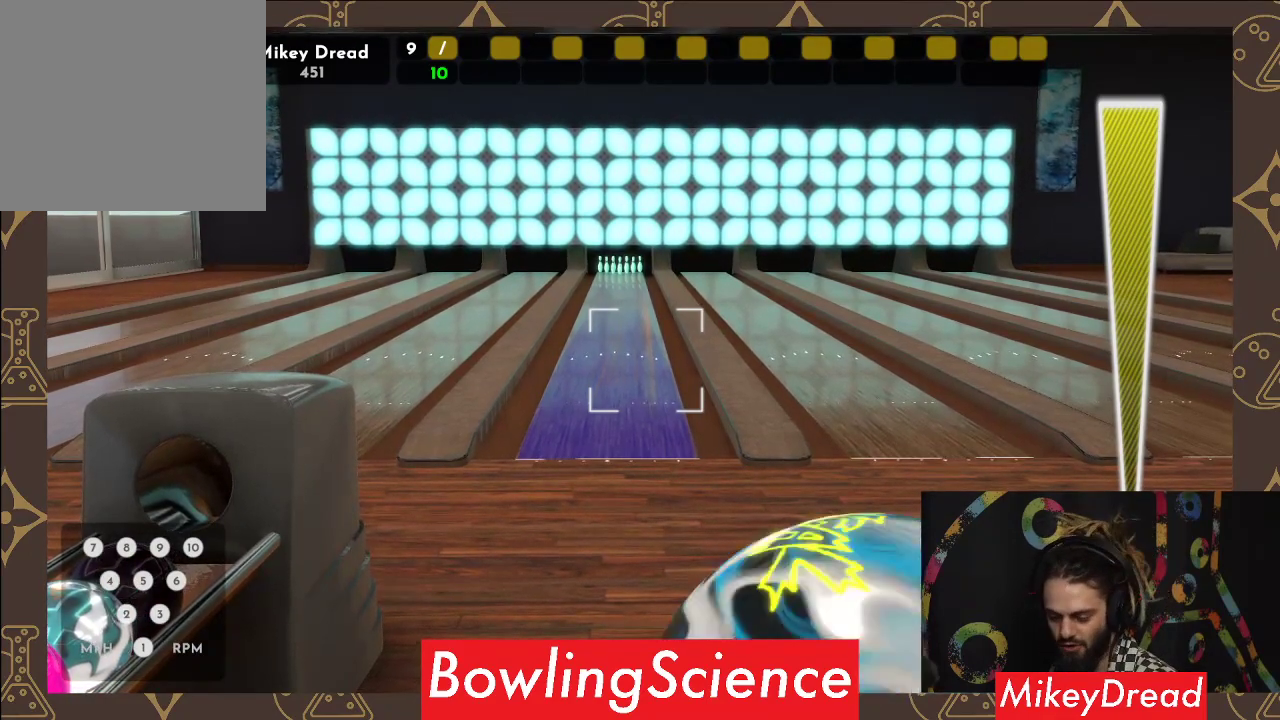
{"buttons": [], "left_stick": "center", "right_stick": "left", "events": []}
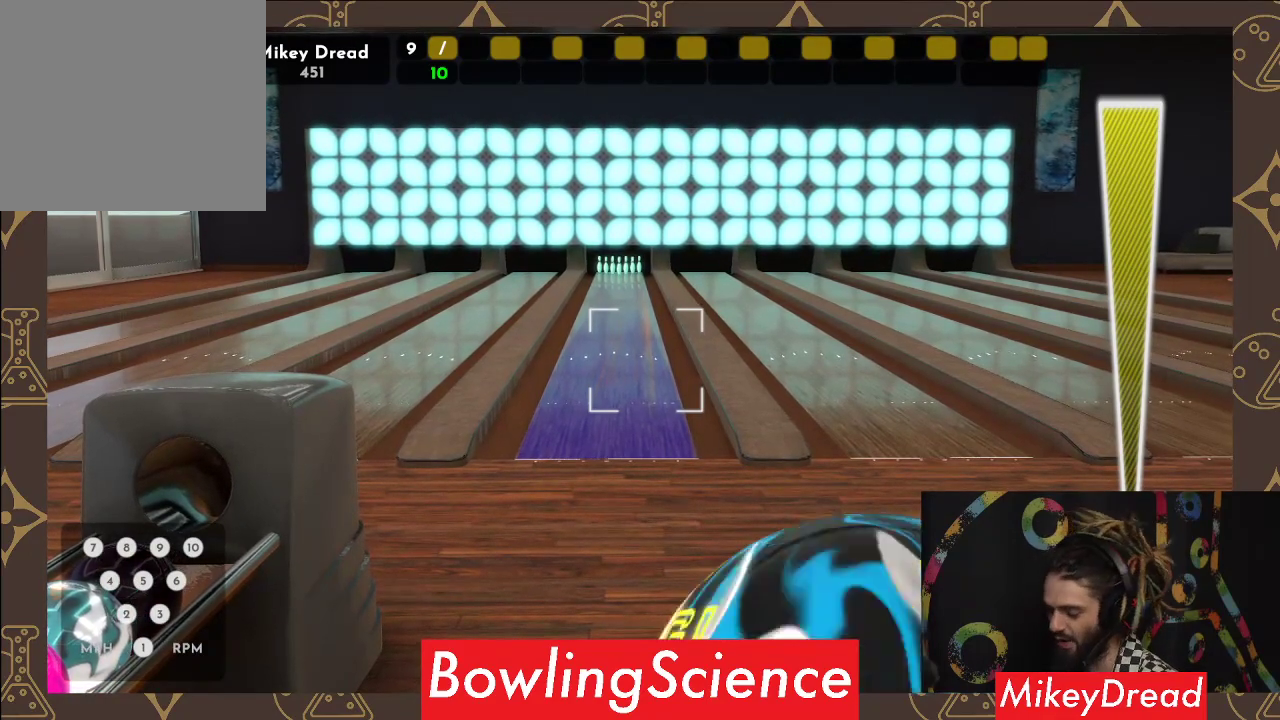
{"buttons": [], "left_stick": "center", "right_stick": "left", "events": []}
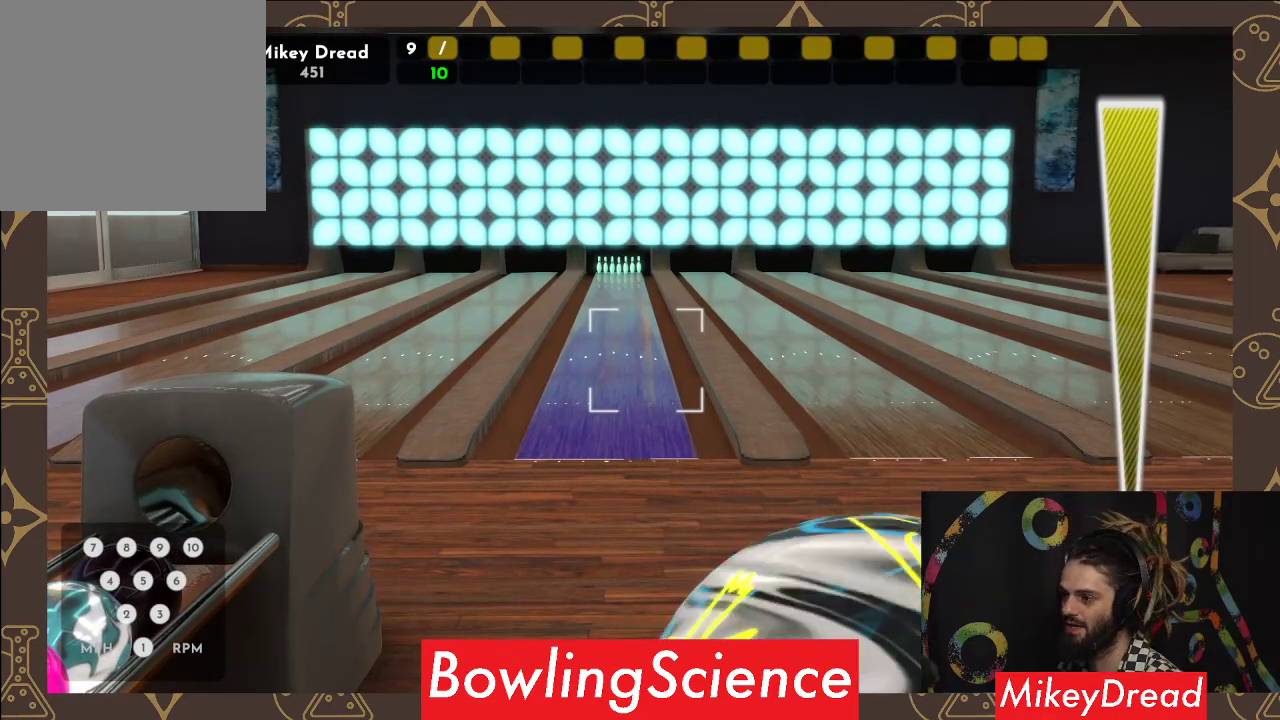
{"buttons": [], "left_stick": "center", "right_stick": "left", "events": []}
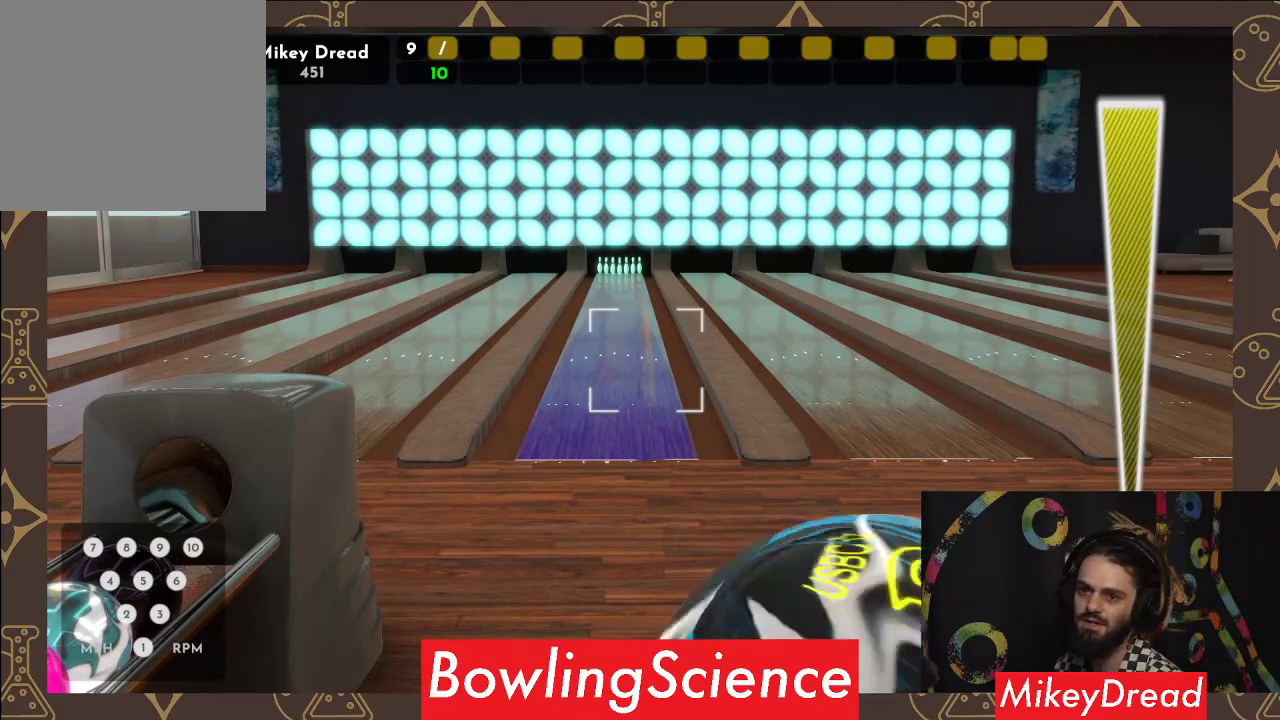
{"buttons": [], "left_stick": "center", "right_stick": "left", "events": []}
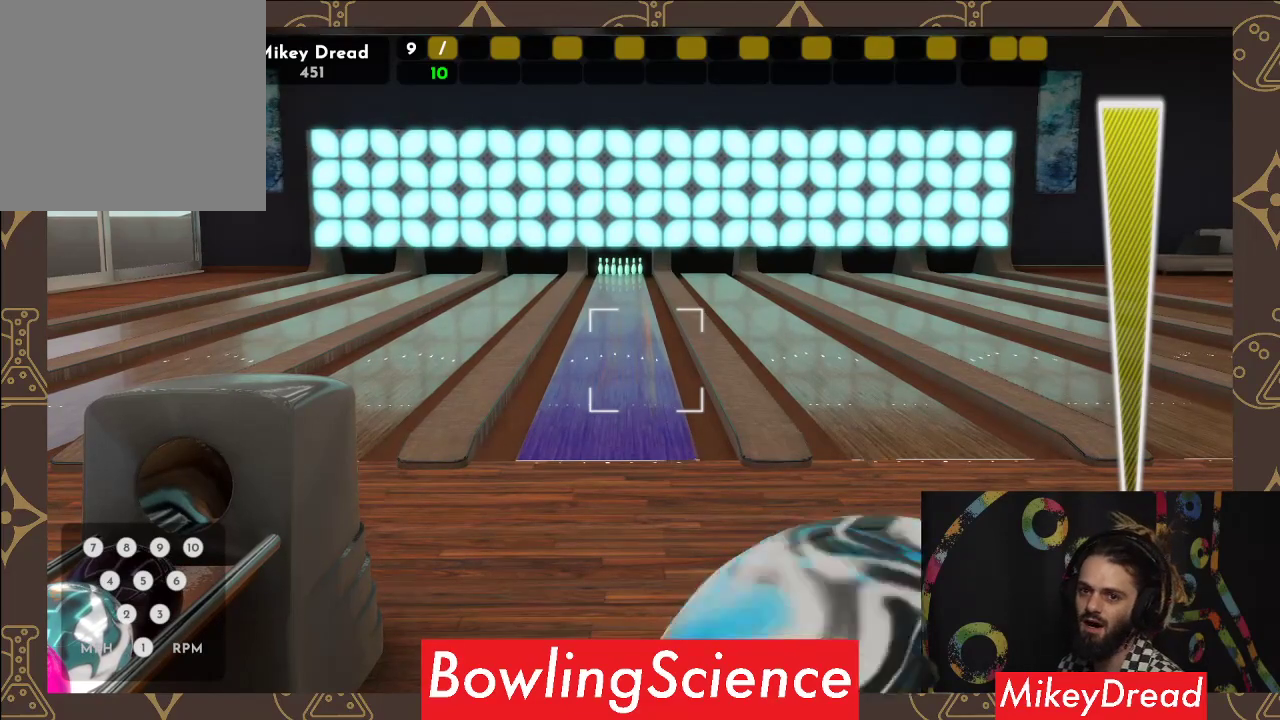
{"buttons": [], "left_stick": "center", "right_stick": "left", "events": []}
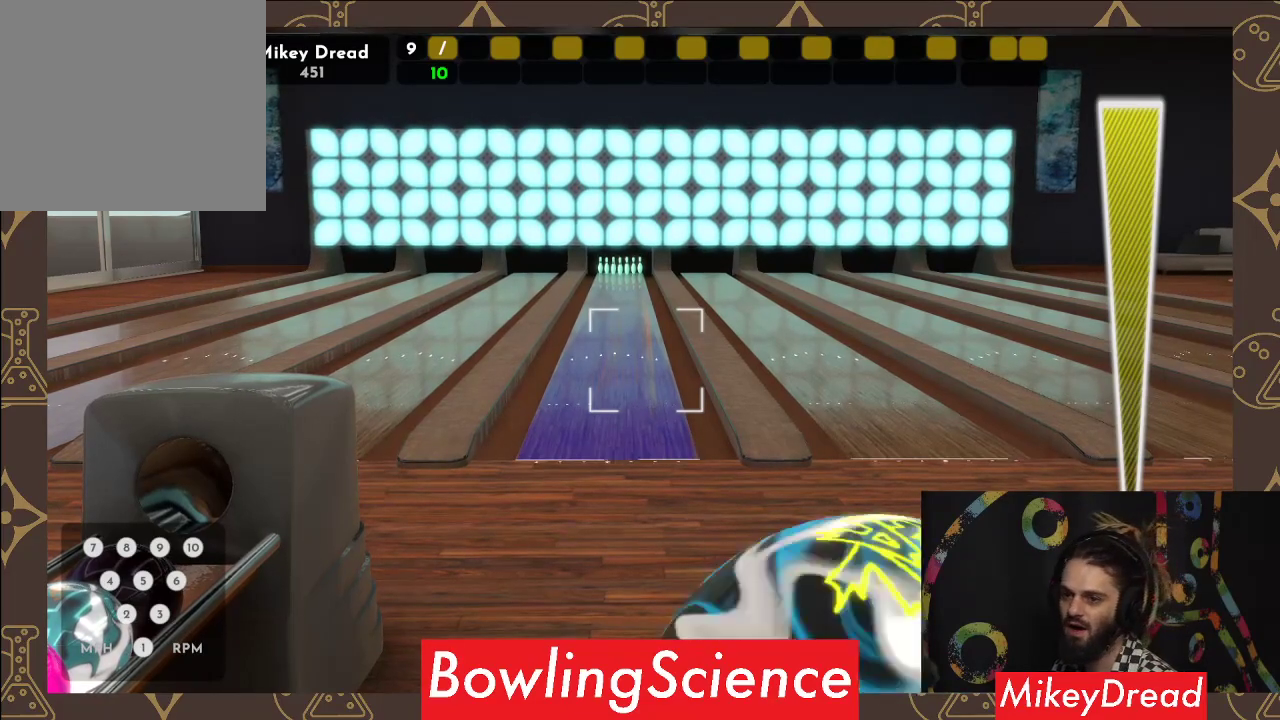
{"buttons": [], "left_stick": "center", "right_stick": "left", "events": []}
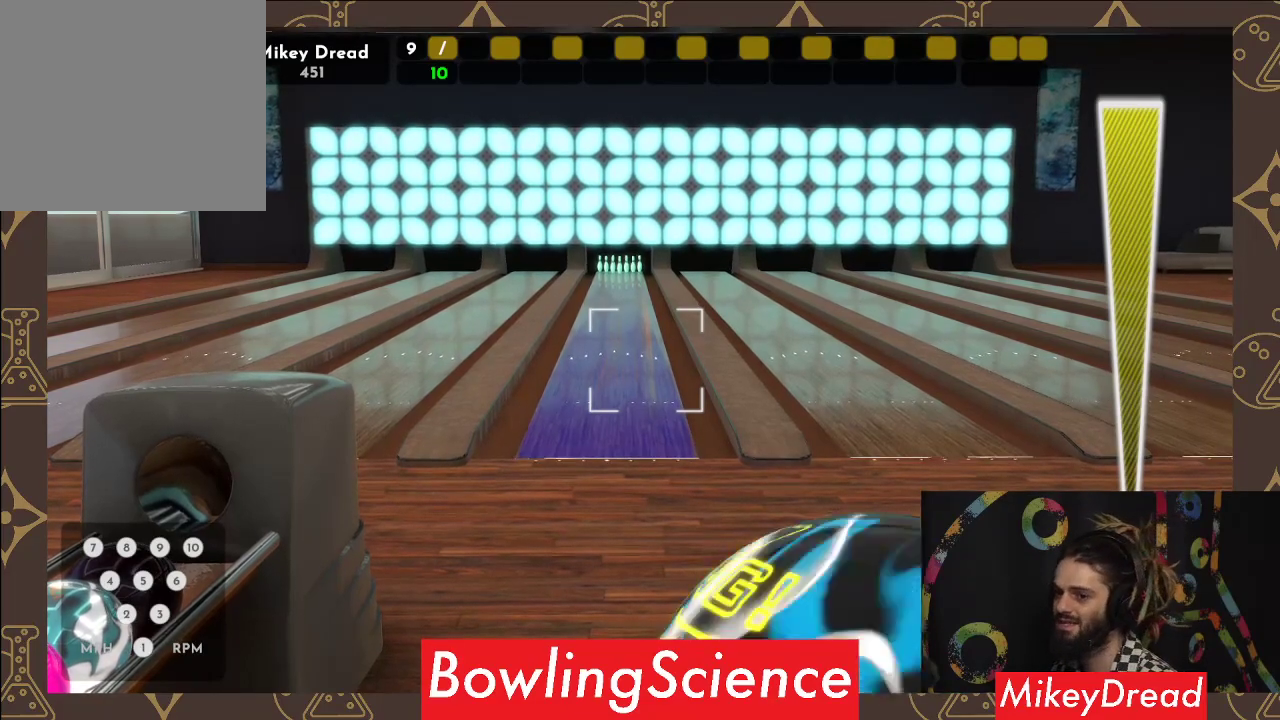
{"buttons": [], "left_stick": "center", "right_stick": "left", "events": []}
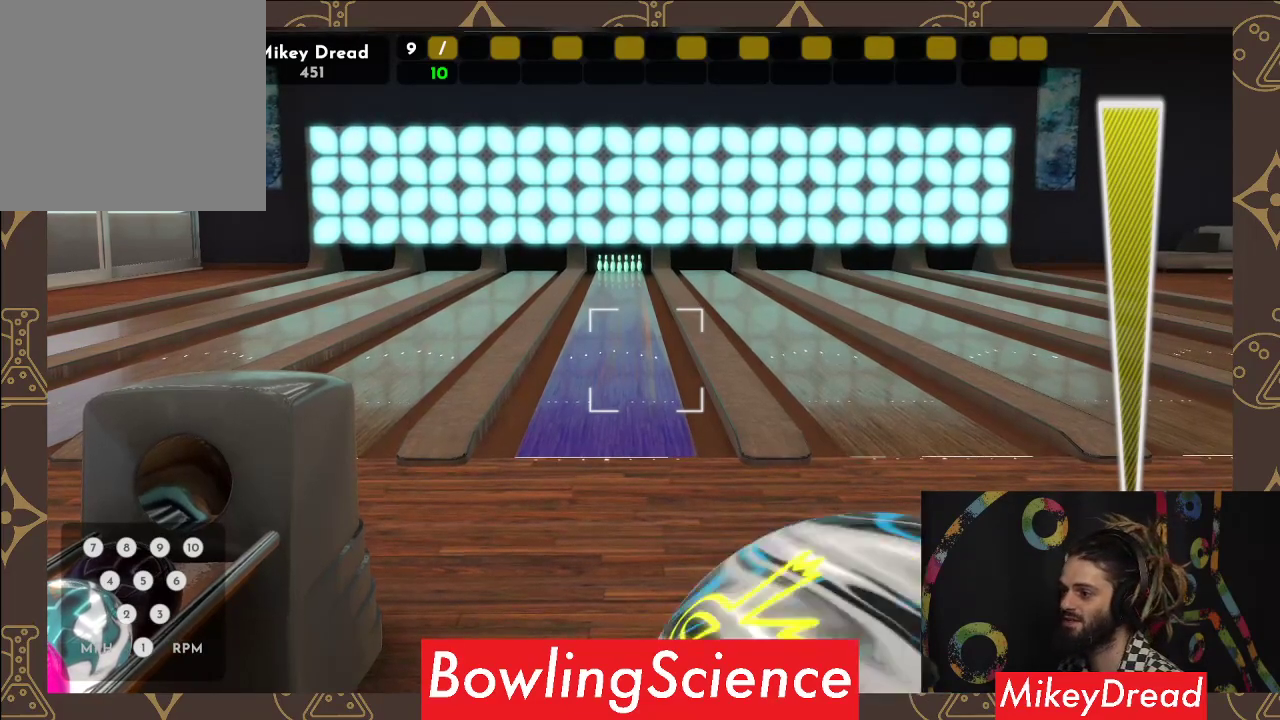
{"buttons": [], "left_stick": "center", "right_stick": "left", "events": []}
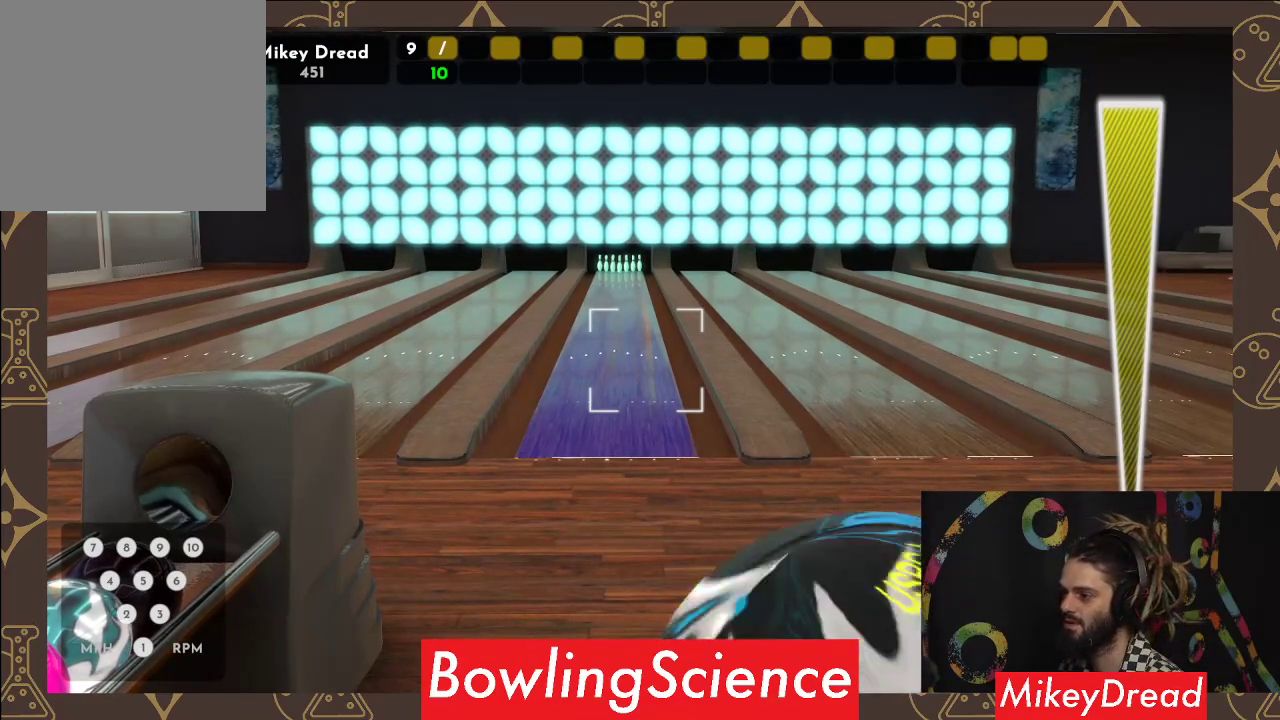
{"buttons": [], "left_stick": "center", "right_stick": "left", "events": []}
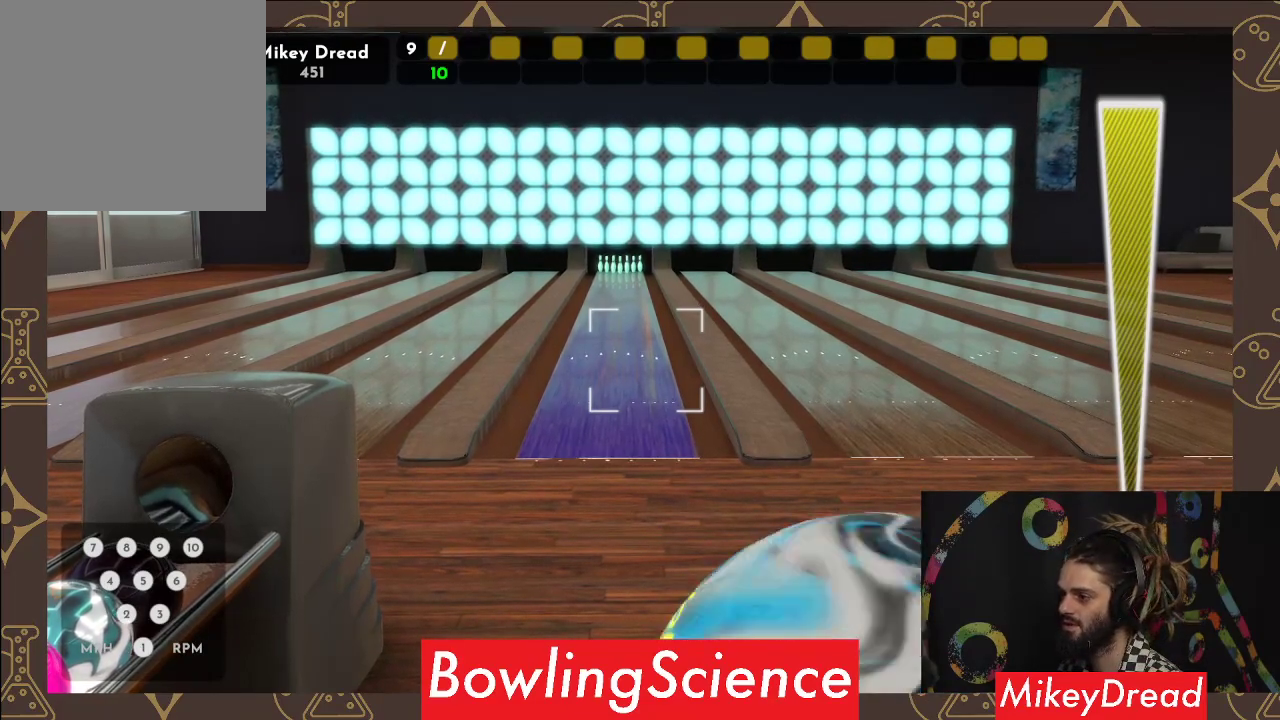
{"buttons": [], "left_stick": "center", "right_stick": "center", "events": [[417, "right_stick", "center"]]}
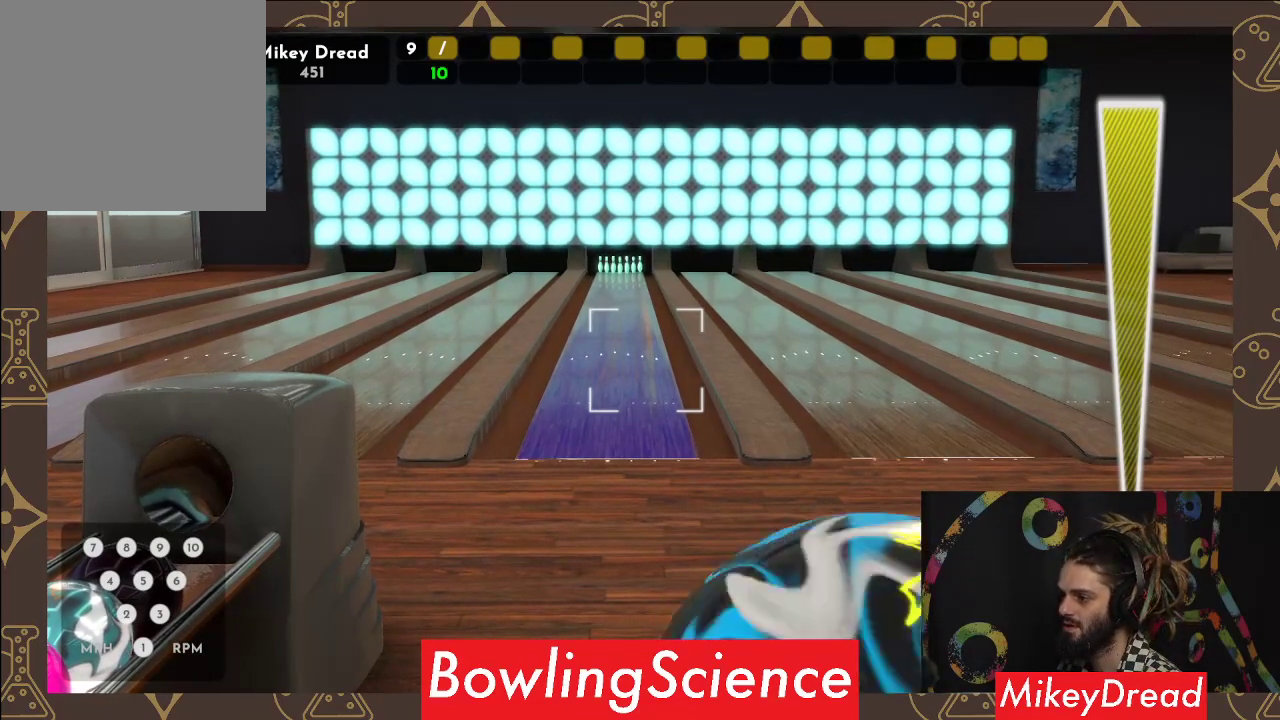
{"buttons": [], "left_stick": "center", "right_stick": "right", "events": [[17, "R2", "down"], [133, "R2", "up"], [400, "right_stick", "right"]]}
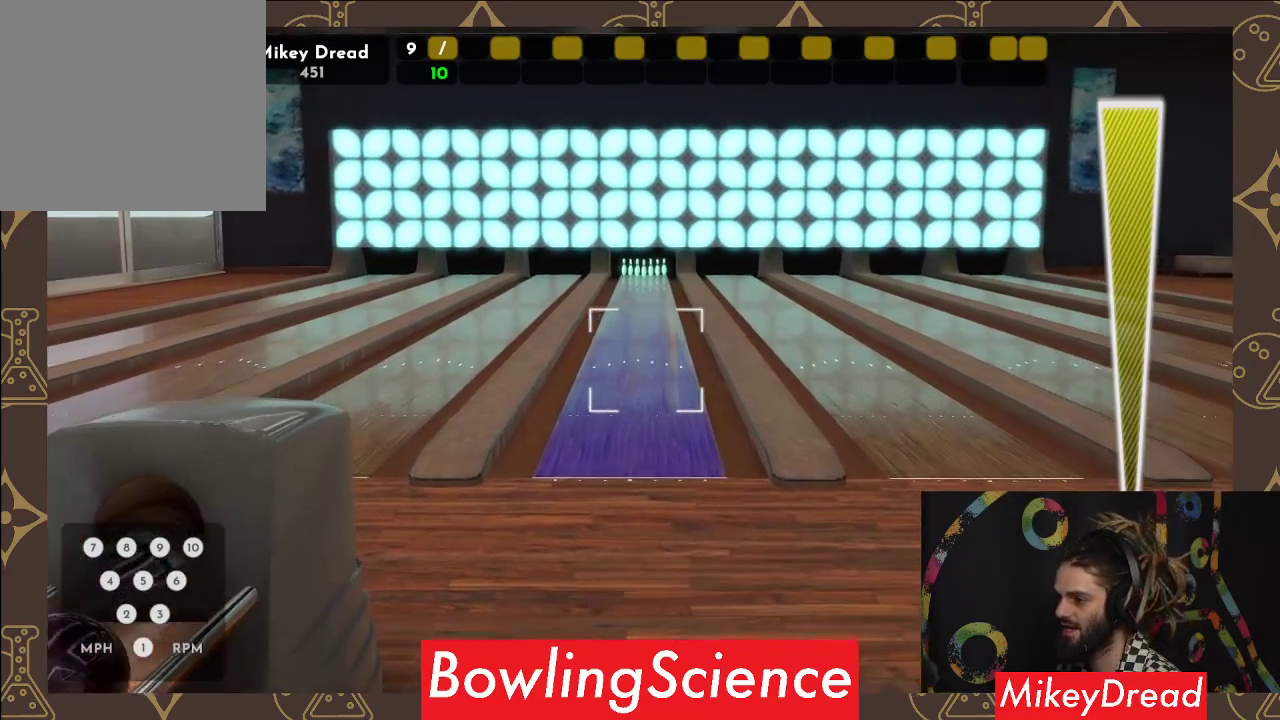
{"buttons": [], "left_stick": "center", "right_stick": "center", "events": [[133, "right_stick", "center"]]}
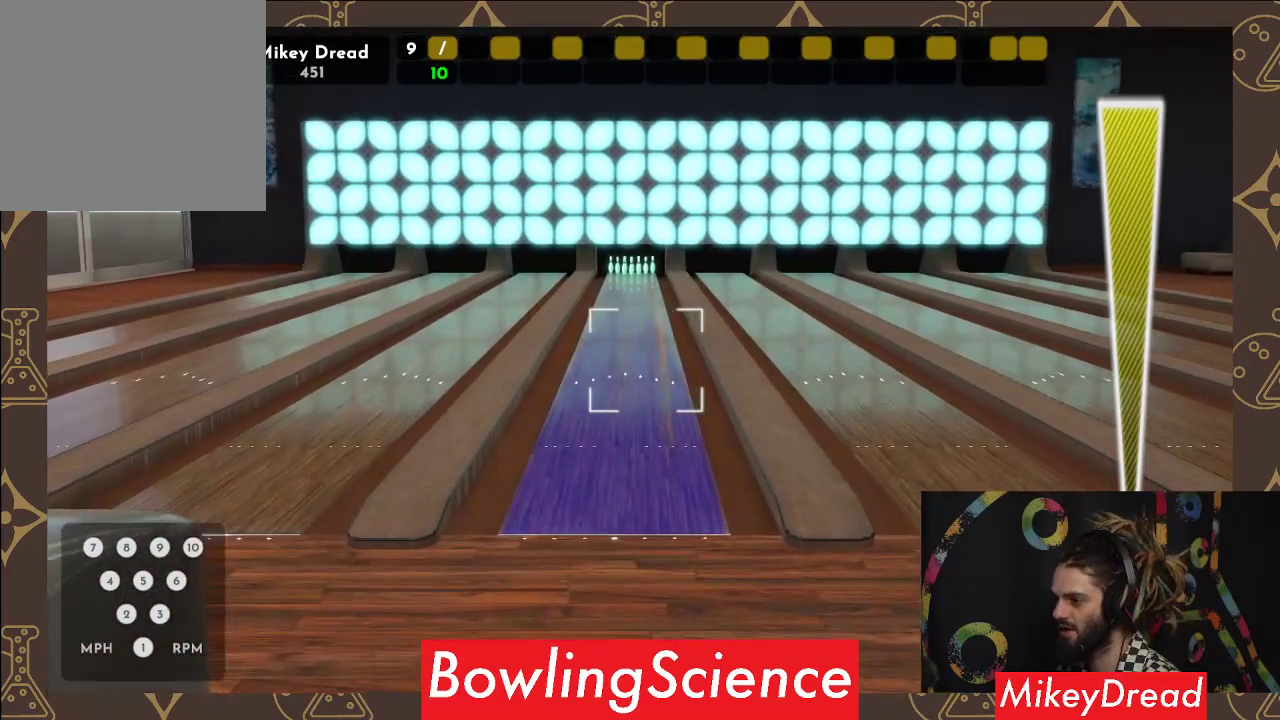
{"buttons": [], "left_stick": "center", "right_stick": "center", "events": []}
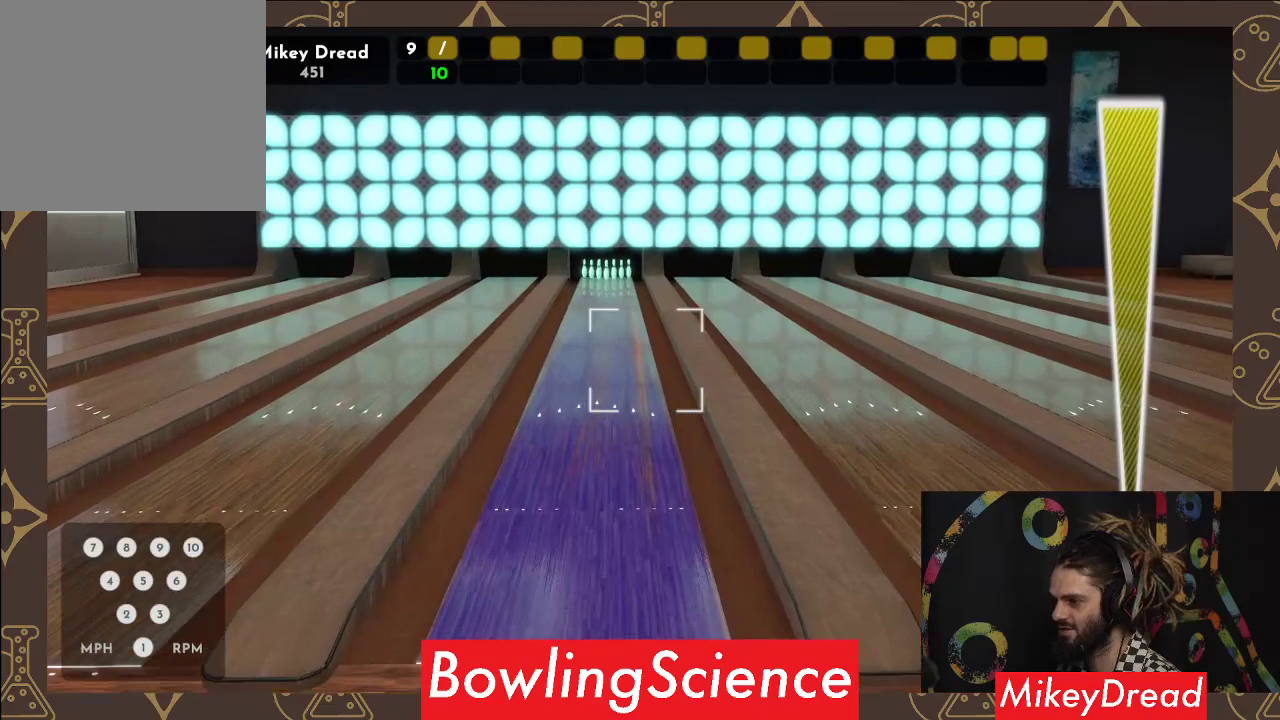
{"buttons": [], "left_stick": "center", "right_stick": "center", "events": []}
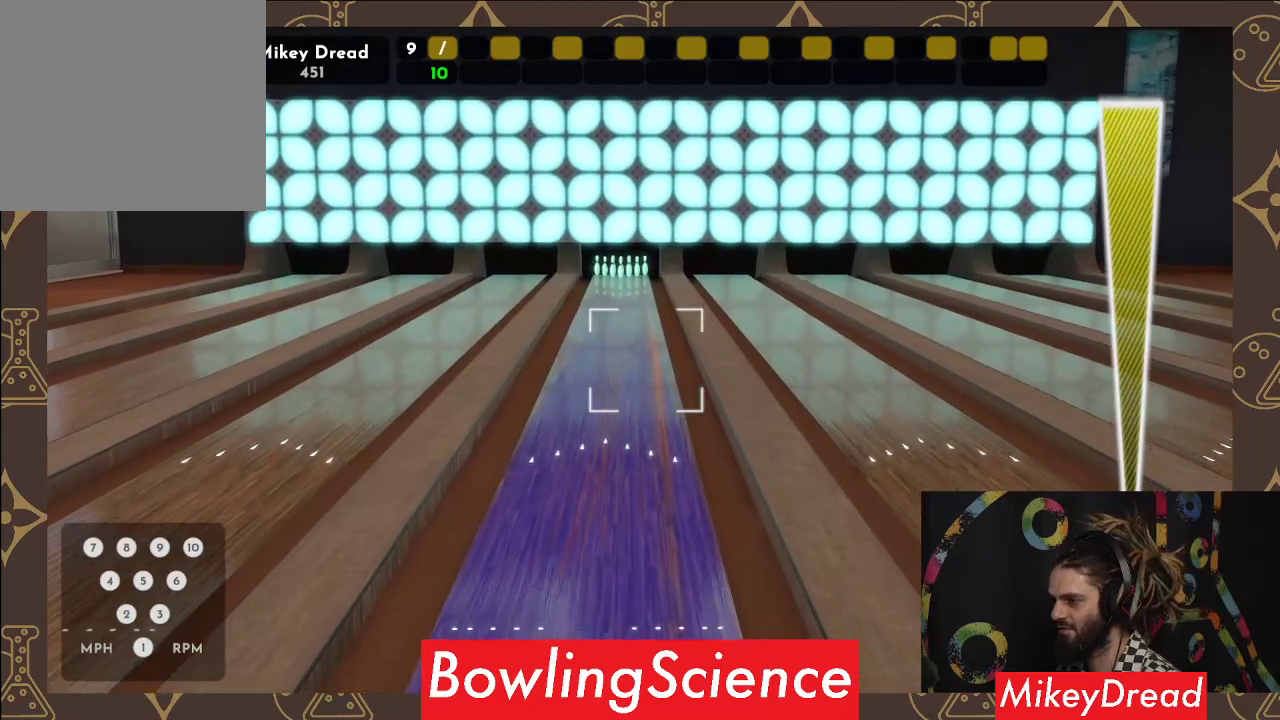
{"buttons": [], "left_stick": "center", "right_stick": "center", "events": [[200, "right_stick", "right"], [250, "right_stick", "center"]]}